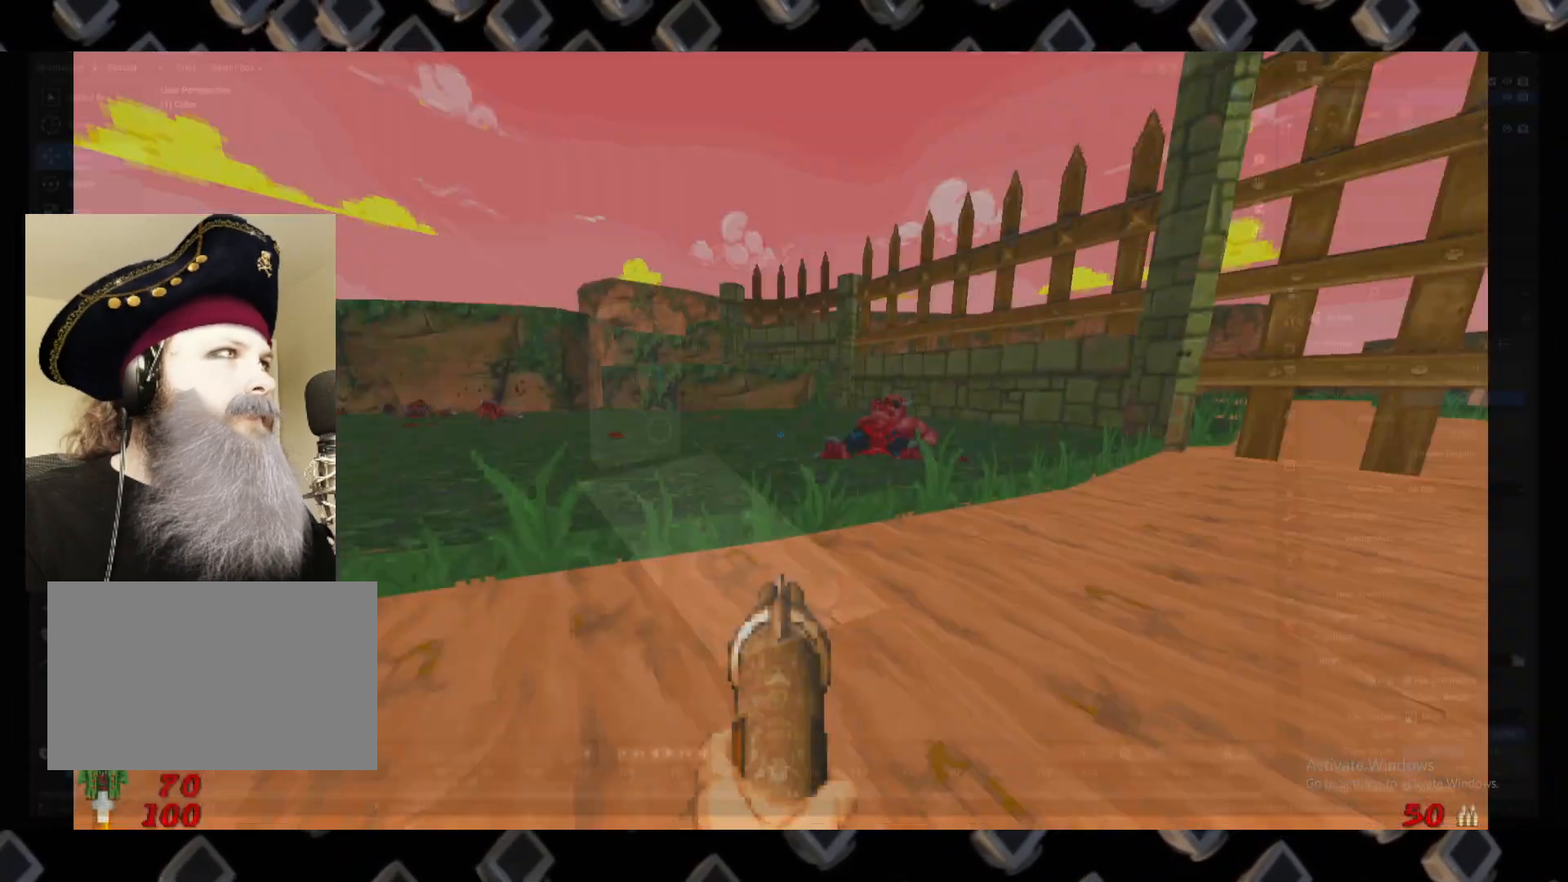
Gameplay with keyboard and mouse; each line is a JSON object with the keys and mouse buttons held at the frame after it. "events" lists presses ("down") and releases ("up") of "1", "2", "3", "4", "5", "a", "alt", "c", "ctrl", "d", "e", "escape", "f", "q", "r", "s", "shift", "space", "super", "tab", "v", "w", "x", "z", "mouse_left" and "mouse_right" between this image and that frame as [ms after this image, input, new state], when the widget could be followed in between. "mouse_left", "mouse_right" = the "left", "right" buttons of the "mouse" list. No other keys are recorded. Not read: mouse_move.
{"keys": [], "mouse": []}
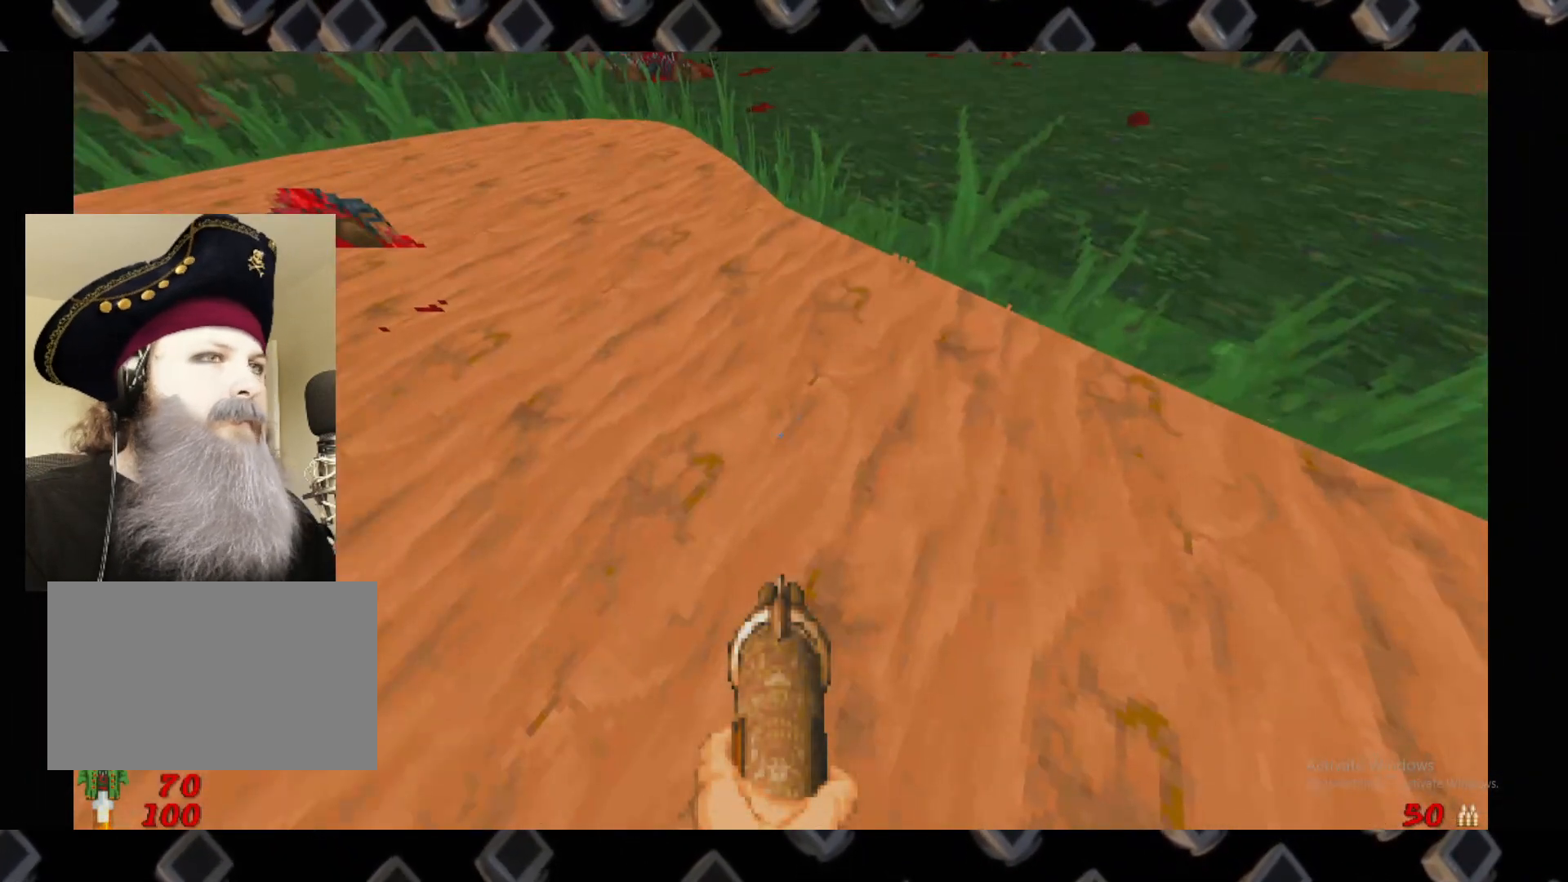
{"keys": [], "mouse": []}
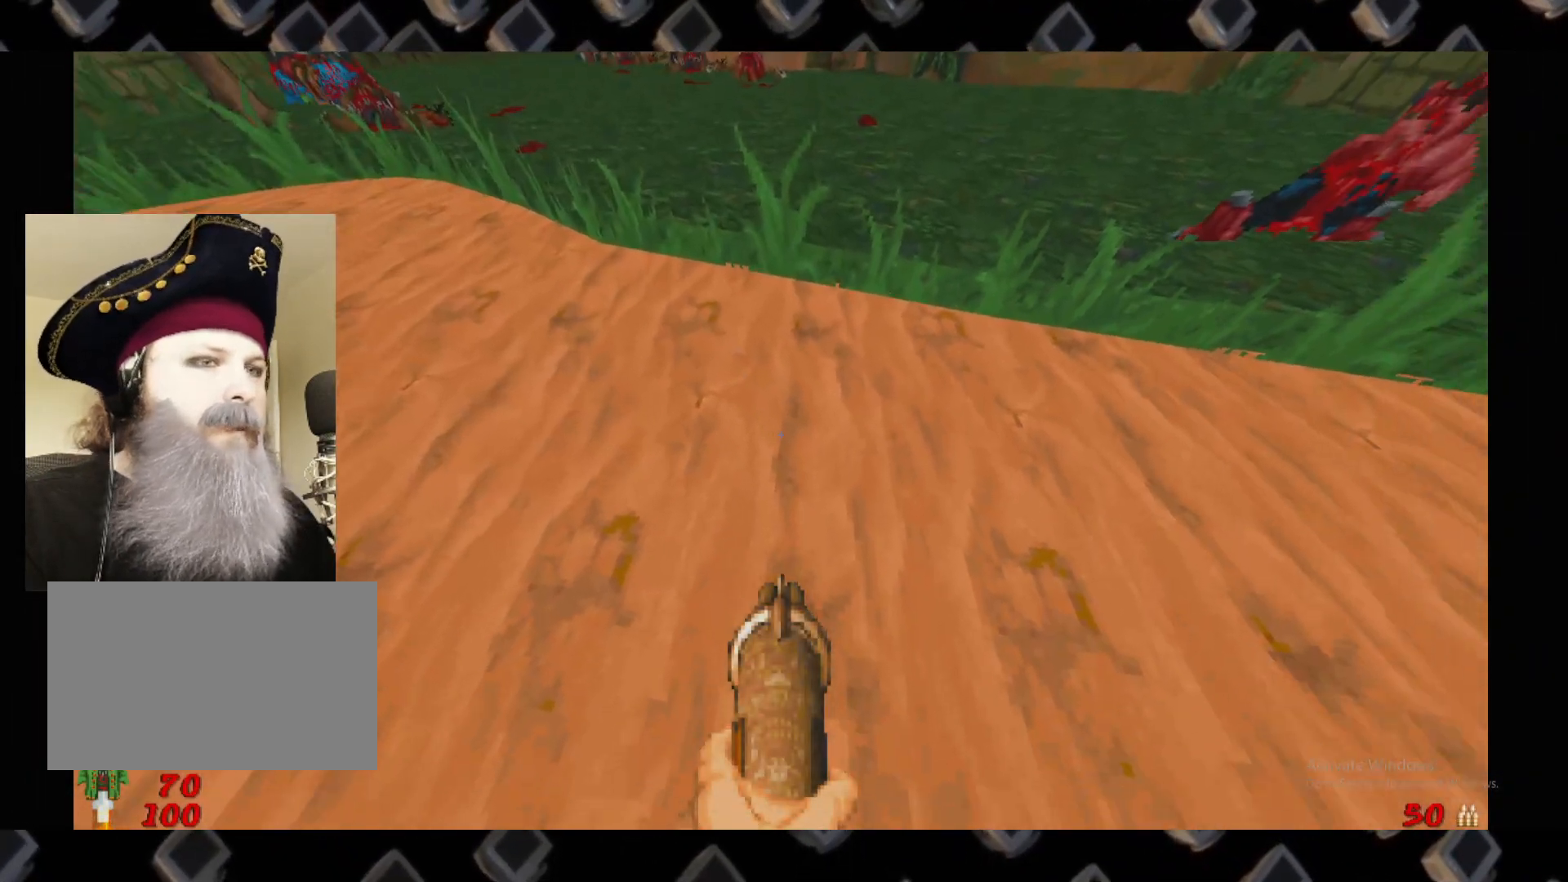
{"keys": [], "mouse": [], "events": []}
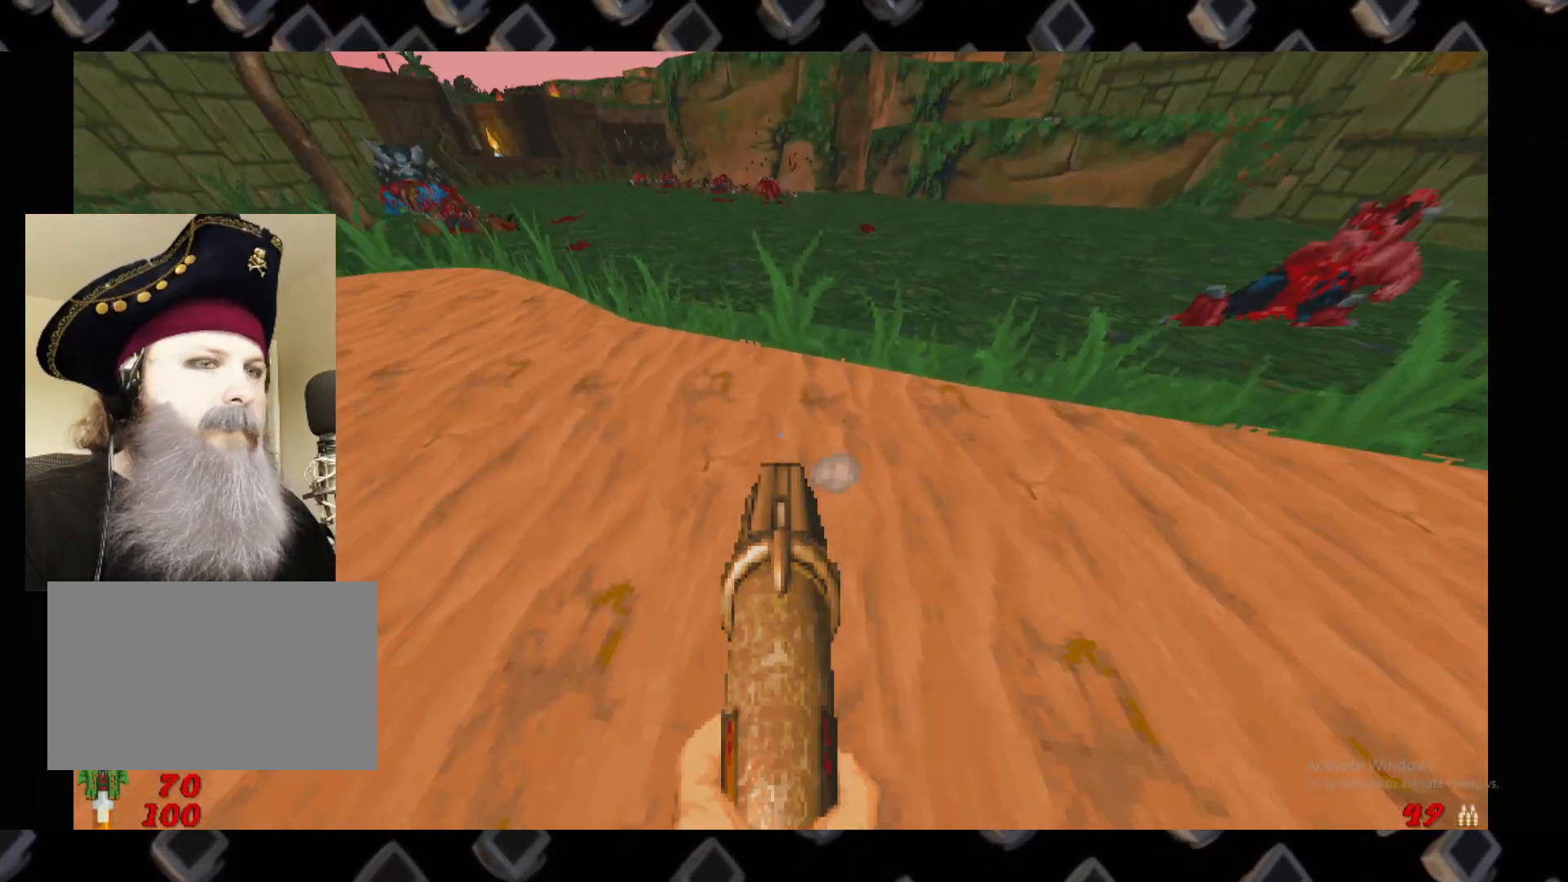
{"keys": ["a", "w"], "mouse": [], "events": [[200, "d", "down"], [300, "w", "down"], [440, "d", "up"], [480, "a", "down"]]}
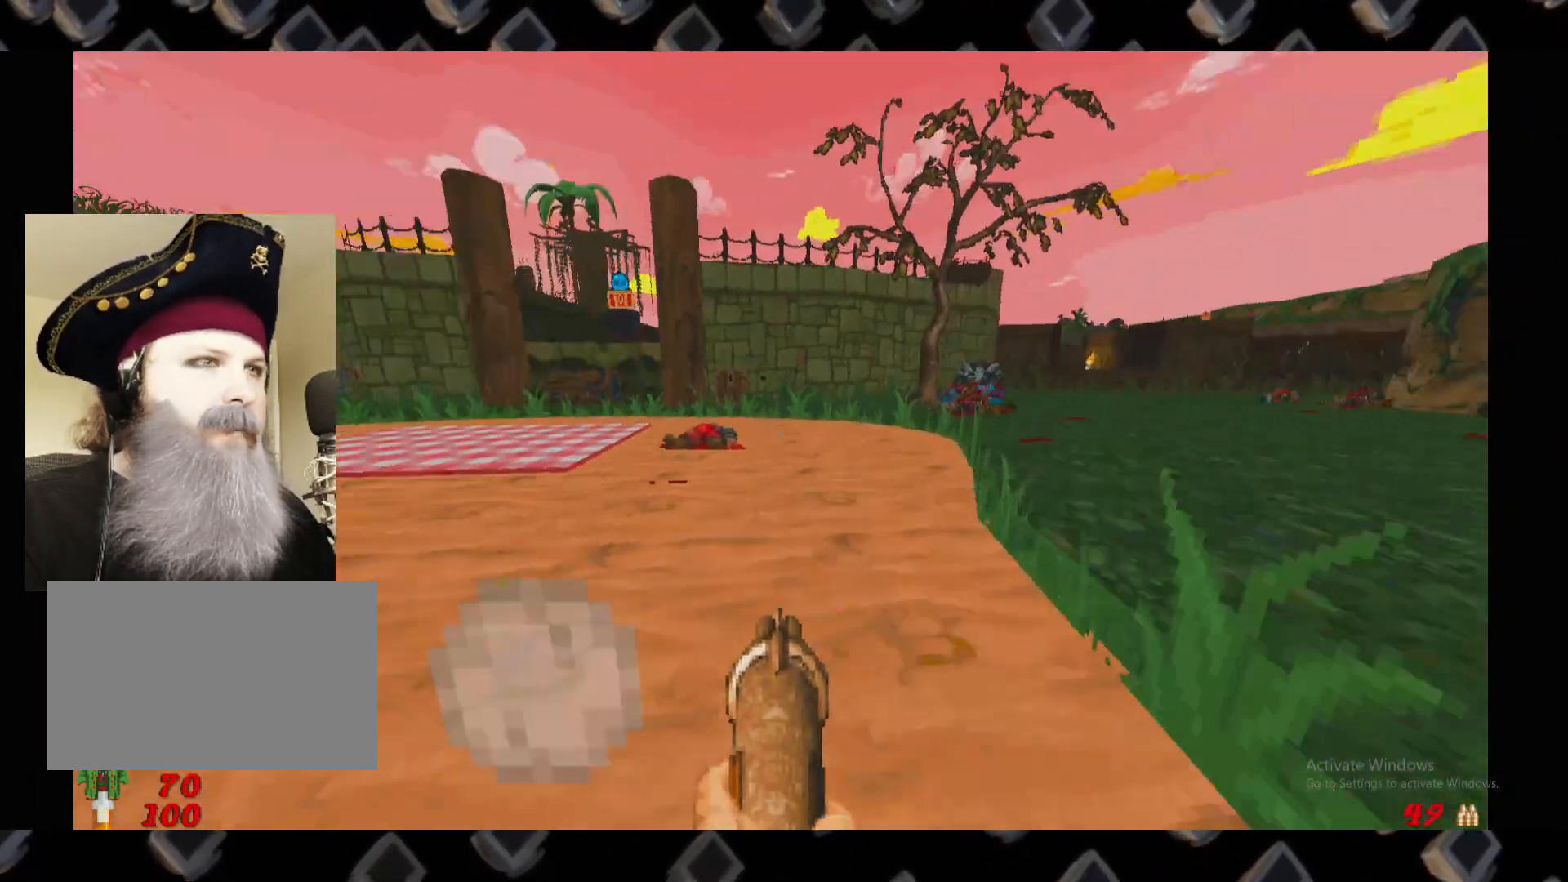
{"keys": ["a"], "mouse": [], "events": [[20, "w", "up"], [220, "a", "up"], [300, "d", "down"], [480, "d", "up"], [500, "a", "down"]]}
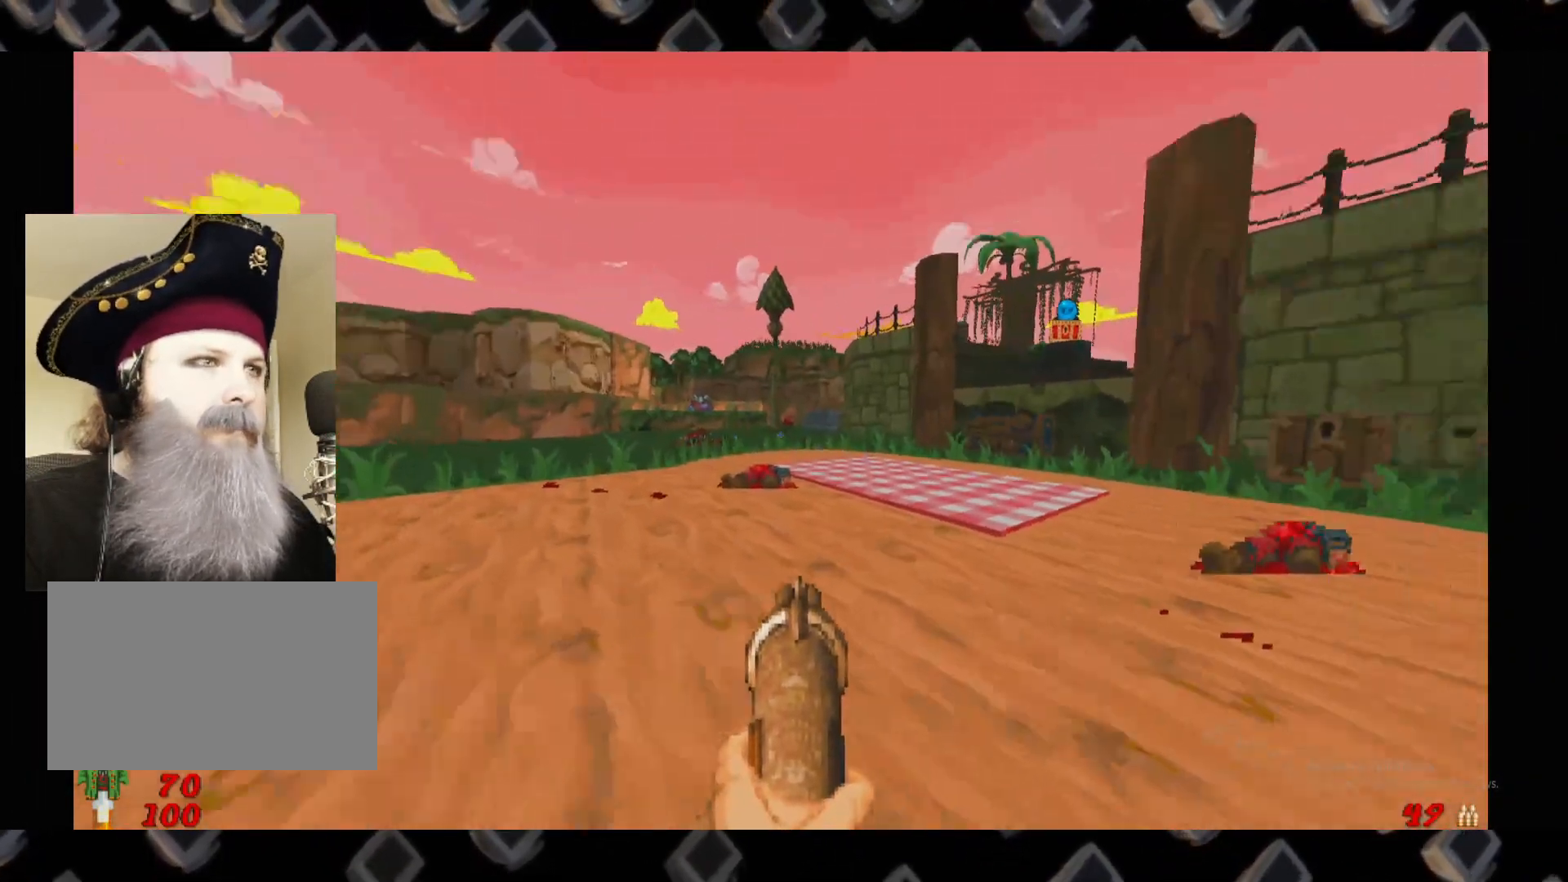
{"keys": ["a"], "mouse": [], "events": [[180, "a", "up"], [280, "d", "down"], [380, "d", "up"], [420, "a", "down"]]}
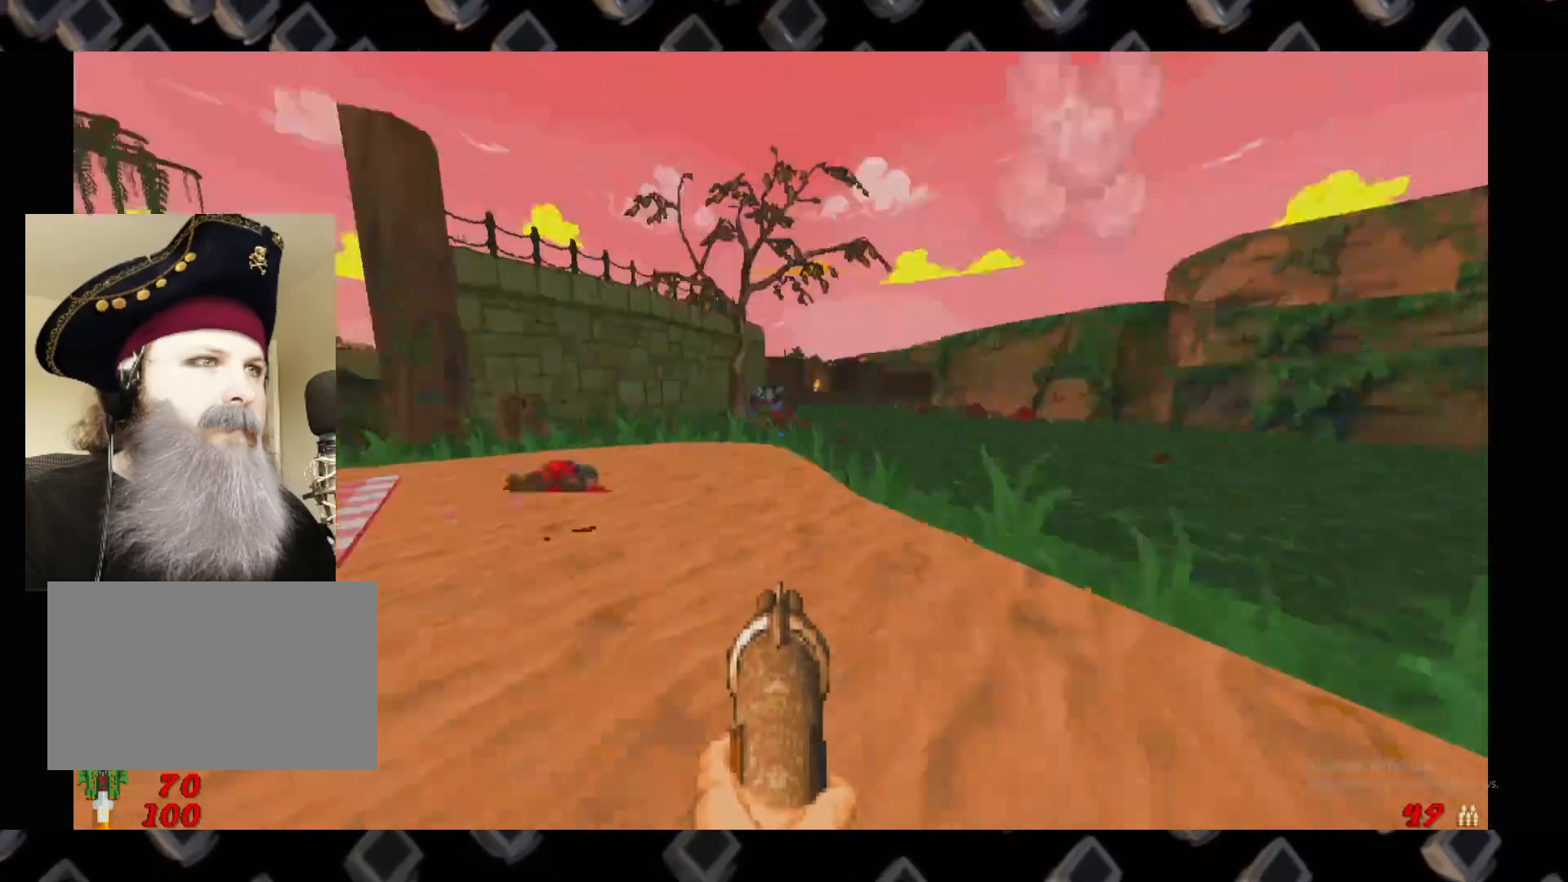
{"keys": [], "mouse": []}
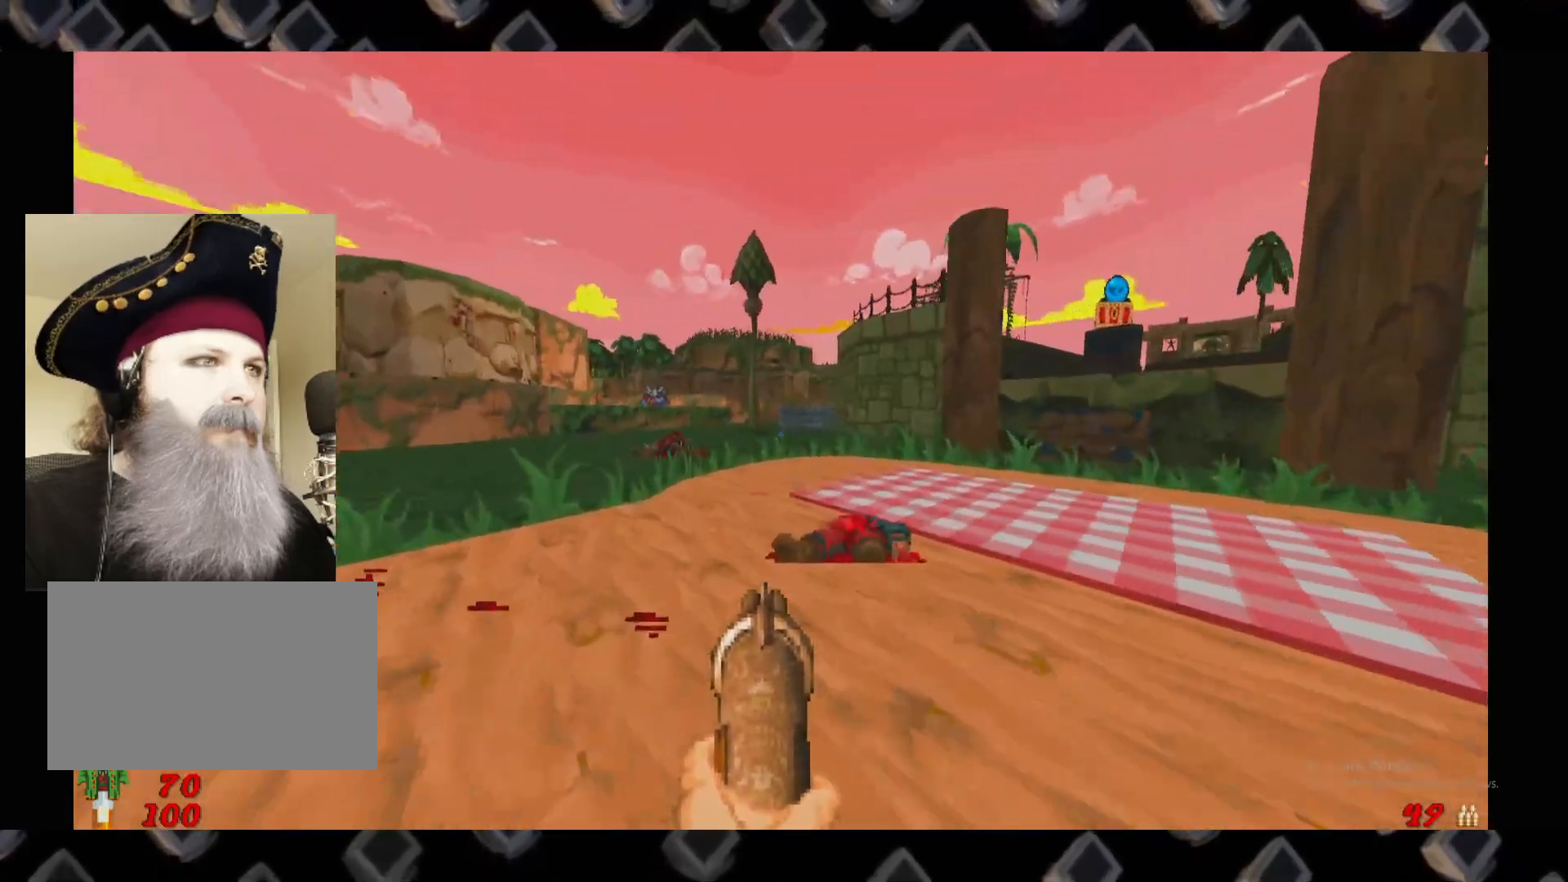
{"keys": [], "mouse": [], "events": [[40, "a", "down"], [80, "w", "down"], [320, "a", "up"], [500, "w", "up"]]}
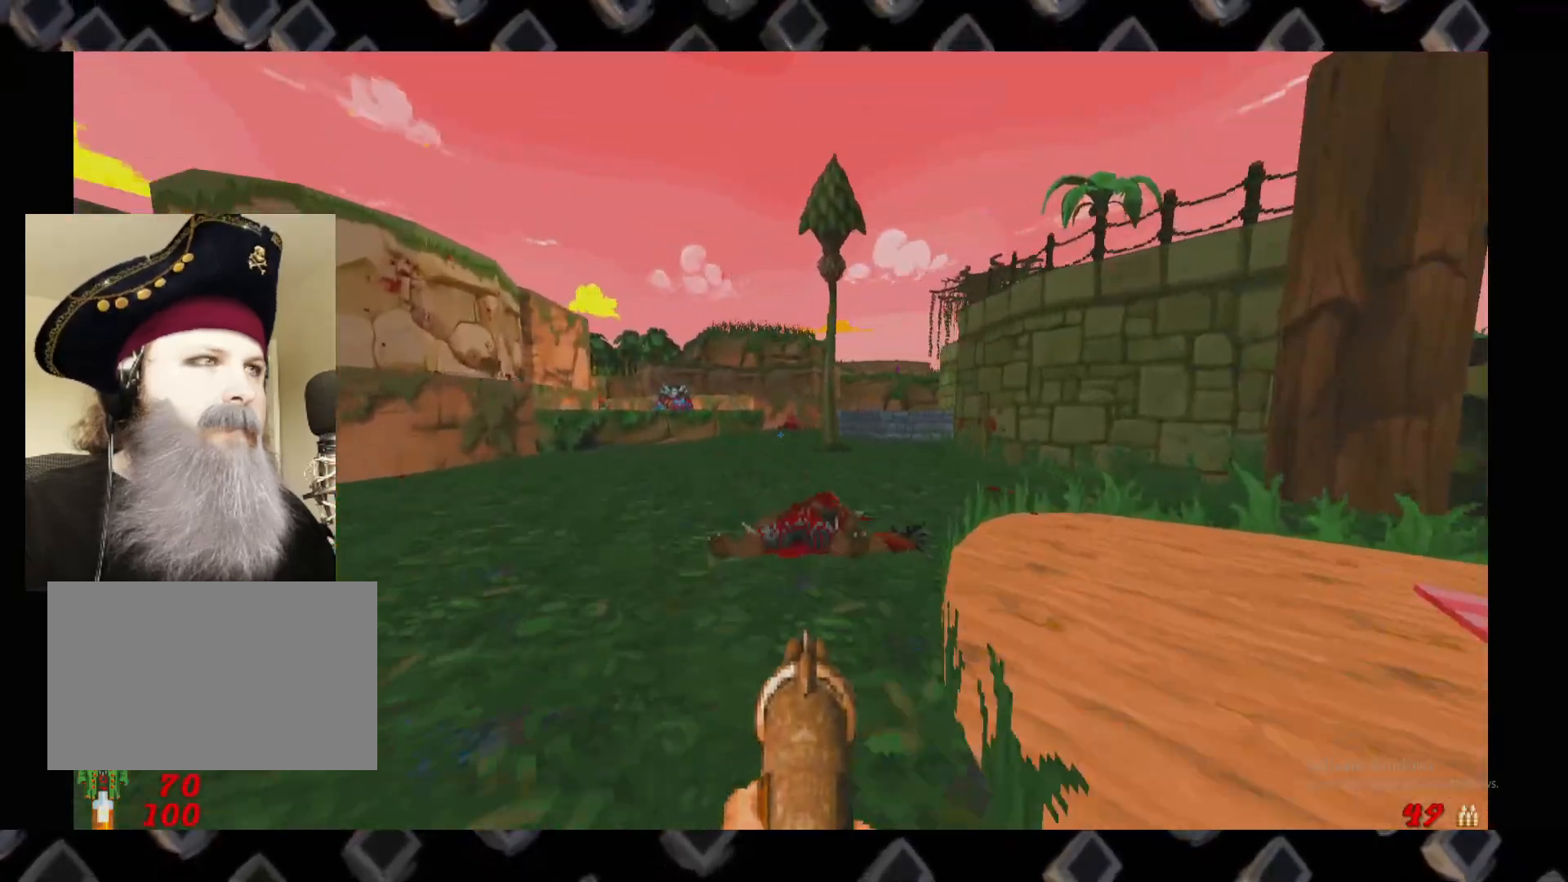
{"keys": ["d"], "mouse": [], "events": [[240, "d", "down"]]}